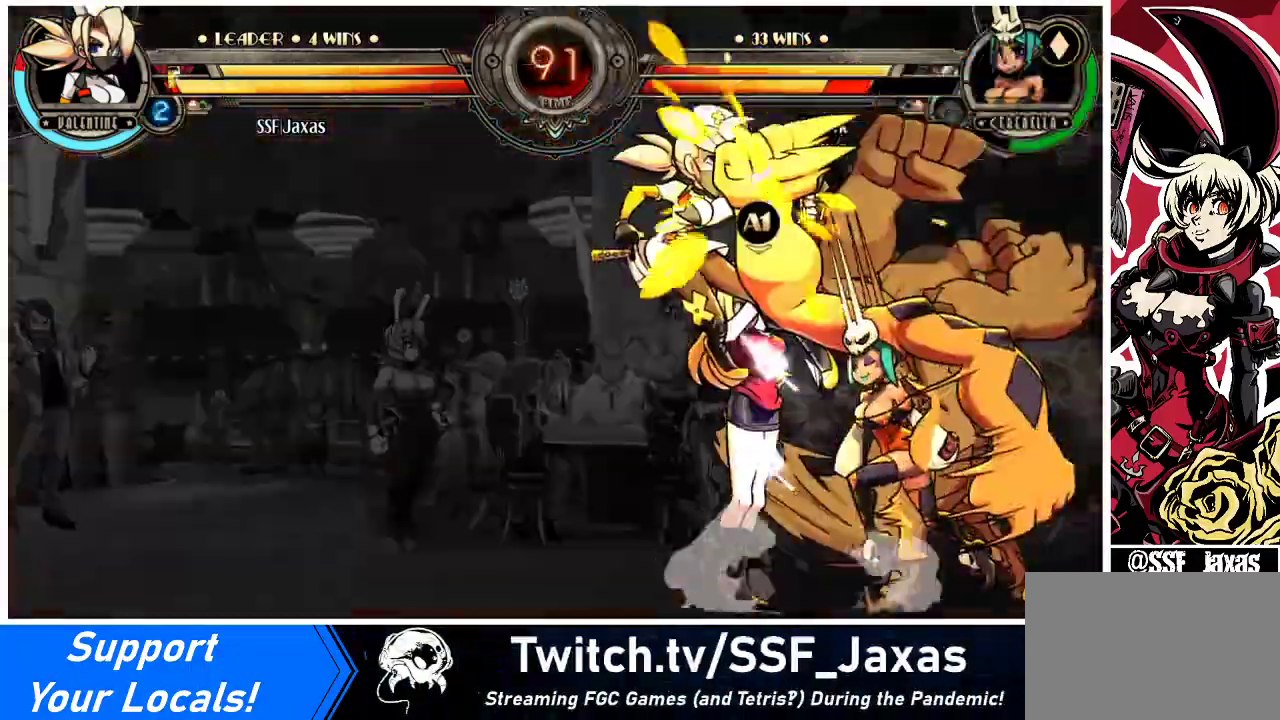
Gameplay with a controller (arcade stick); each line is a JSON object with the inputs held at the frame after it. "events" lists button and stick changes between this image and that frame as [ms after this image, input, new state], when the widget could be followed in between. Not read: L3 R3.
{"buttons": ["DPAD_LEFT"], "events": []}
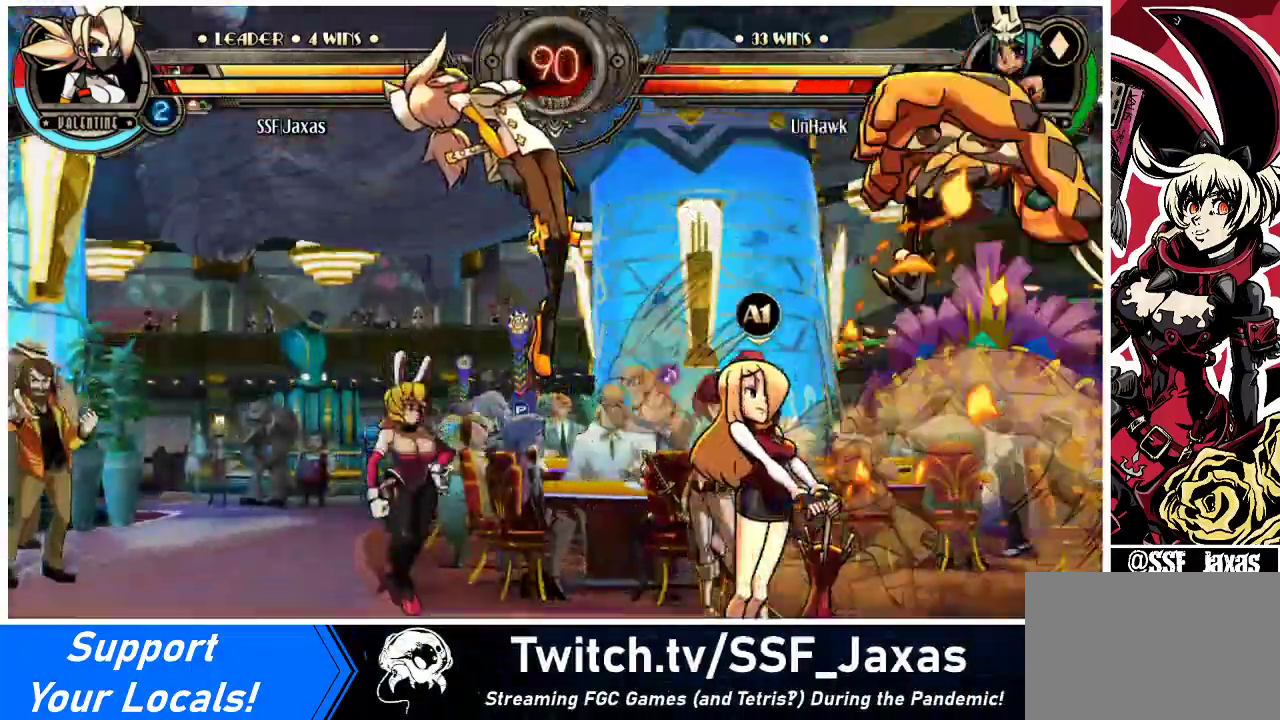
{"buttons": ["DPAD_RIGHT"], "events": [[167, "DPAD_LEFT", "up"], [333, "DPAD_RIGHT", "down"], [367, "SQUARE", "down"], [367, "TRIANGLE", "down"], [467, "TRIANGLE", "up"], [500, "SQUARE", "up"]]}
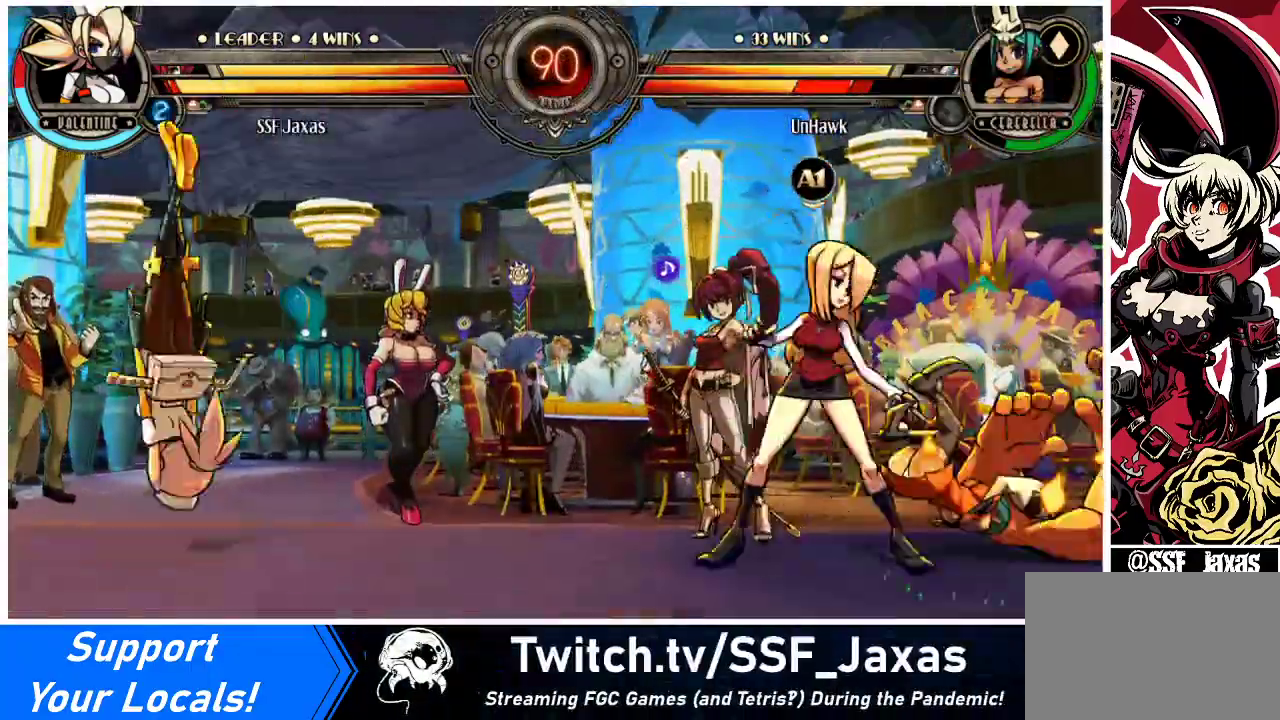
{"buttons": [], "events": [[200, "DPAD_RIGHT", "up"]]}
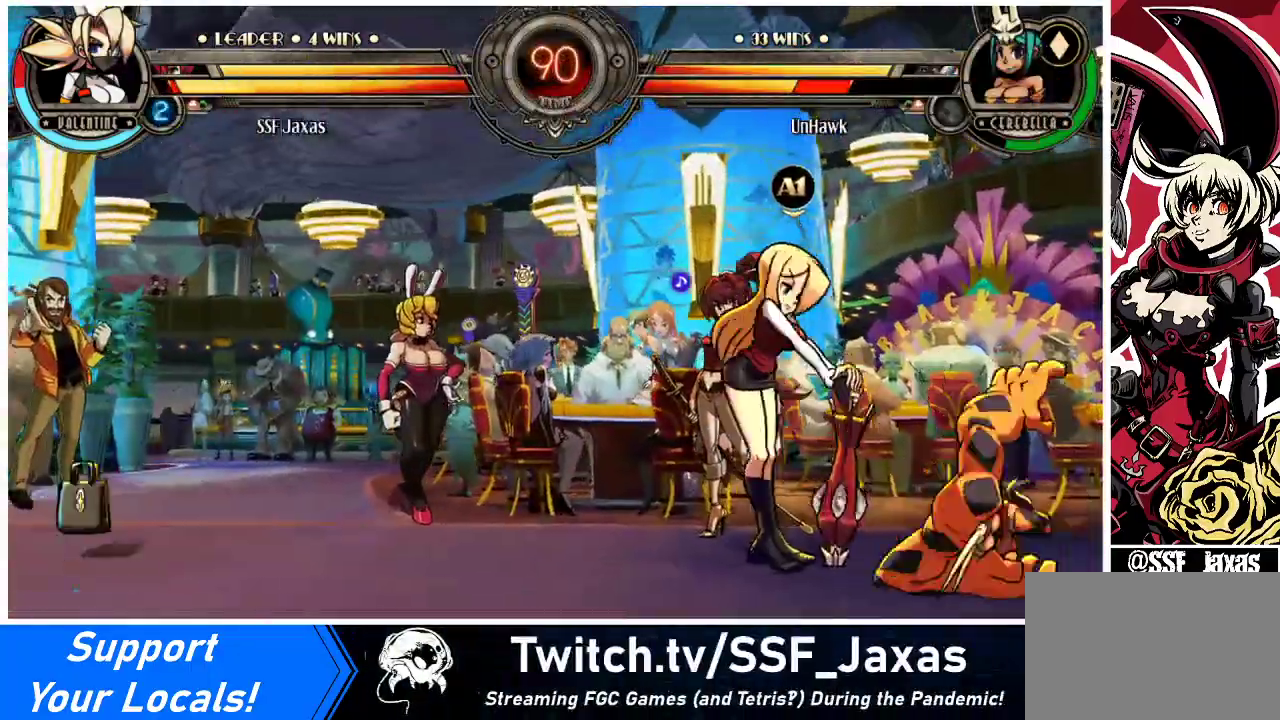
{"buttons": ["DPAD_LEFT"], "events": [[200, "DPAD_LEFT", "down"], [333, "DPAD_UP", "down"], [500, "DPAD_UP", "up"]]}
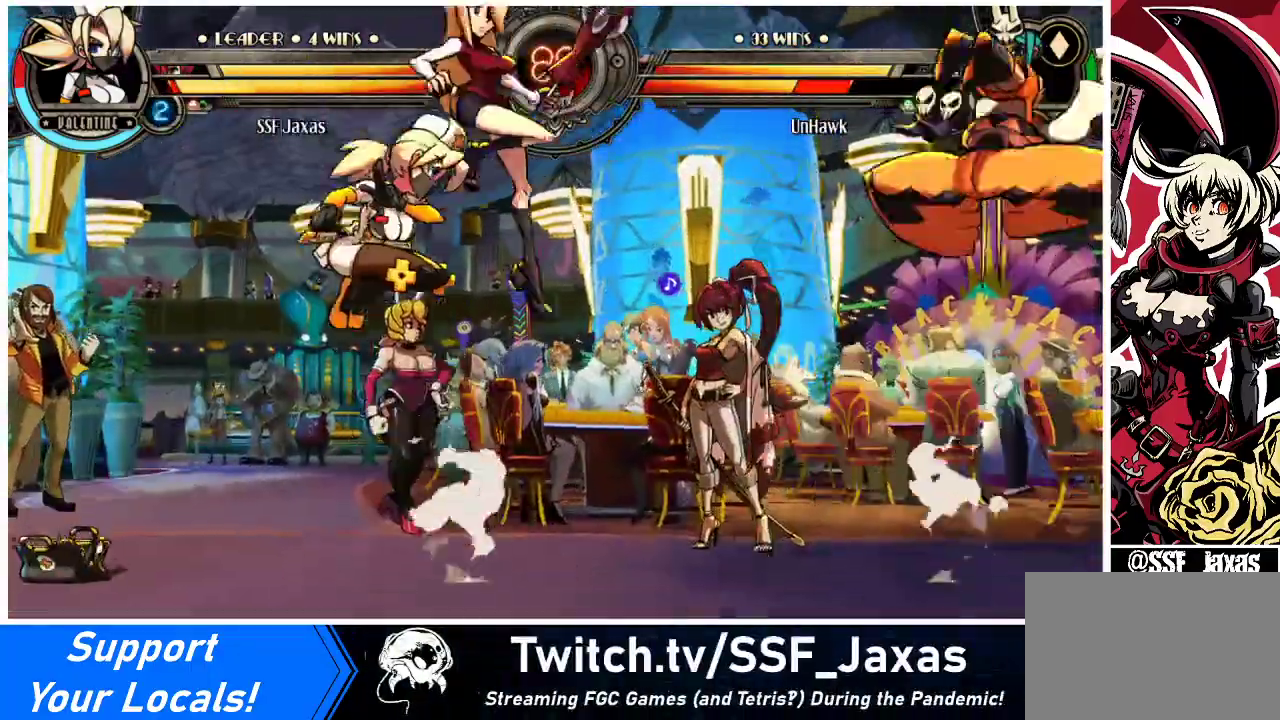
{"buttons": [], "events": [[33, "DPAD_LEFT", "up"], [133, "DPAD_DOWN", "down"], [167, "DPAD_RIGHT", "down"], [200, "DPAD_DOWN", "up"], [233, "DPAD_RIGHT", "up"], [233, "R1", "down"], [300, "R1", "up"], [333, "DPAD_LEFT", "down"], [500, "DPAD_LEFT", "up"]]}
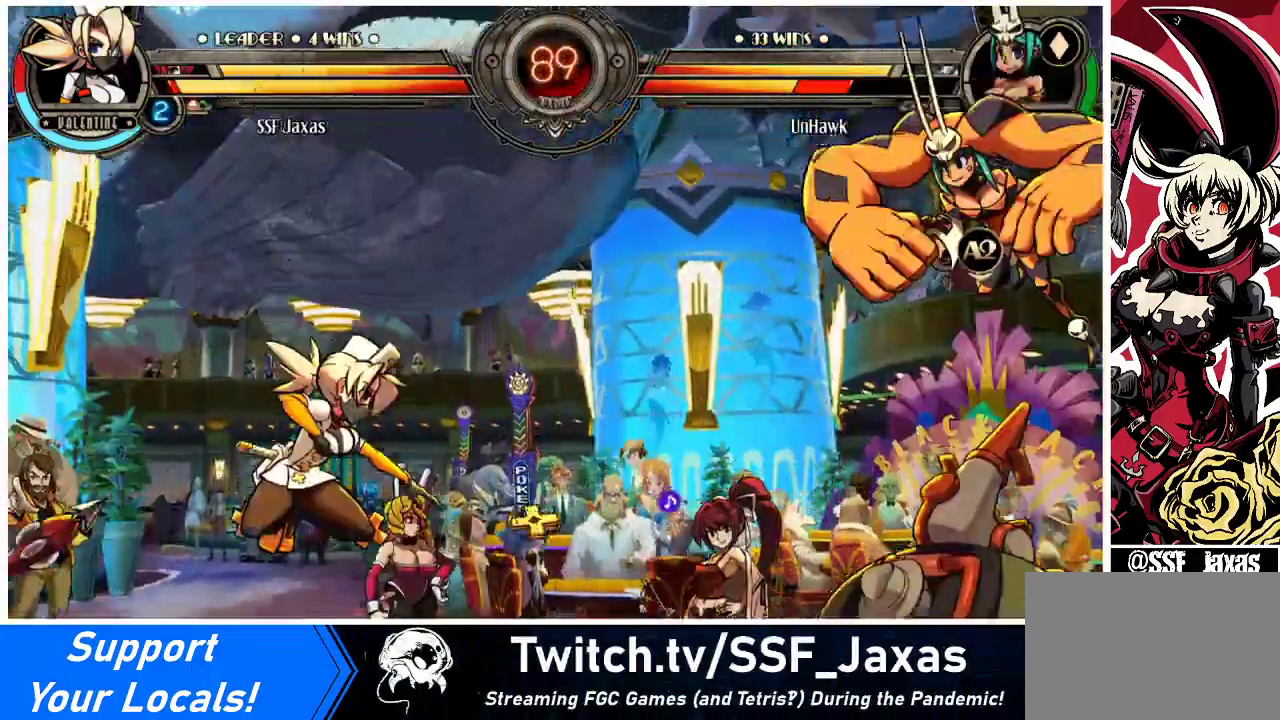
{"buttons": ["DPAD_RIGHT"], "events": [[200, "DPAD_RIGHT", "down"], [233, "DPAD_RIGHT", "up"], [300, "DPAD_RIGHT", "down"]]}
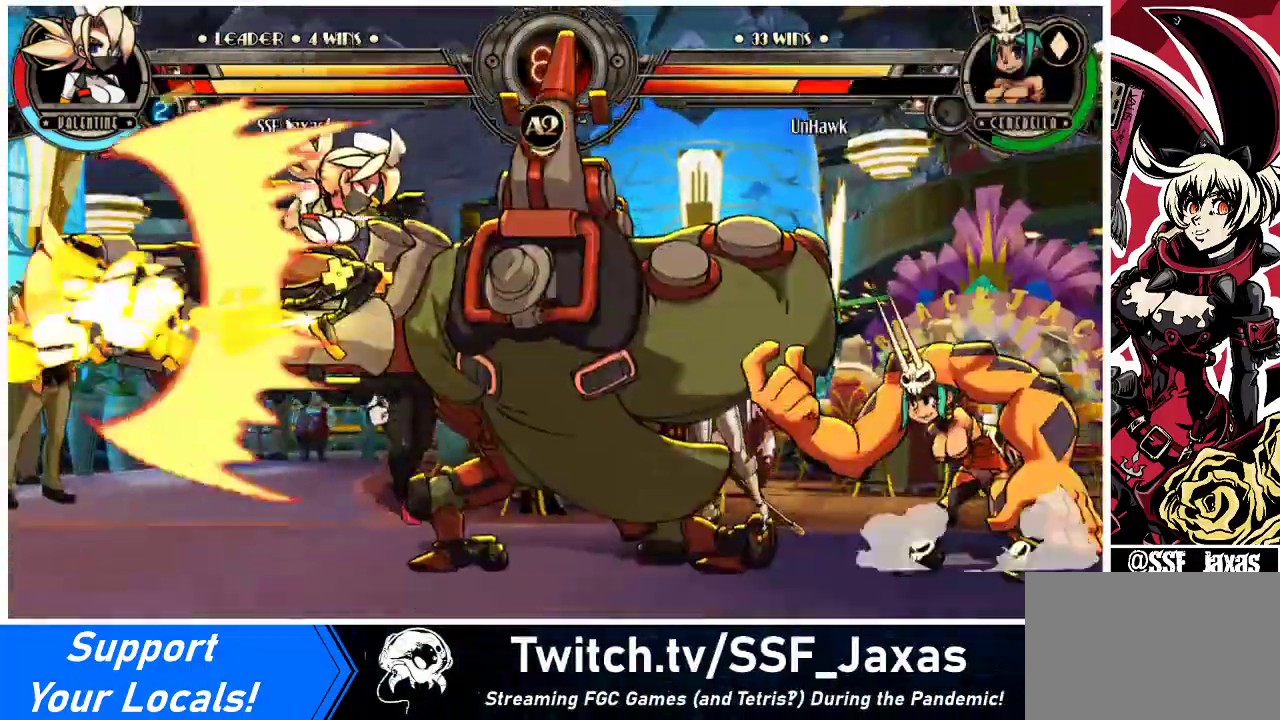
{"buttons": ["SQUARE", "DPAD_LEFT"], "events": [[167, "DPAD_RIGHT", "up"], [200, "DPAD_LEFT", "down"], [400, "SQUARE", "down"]]}
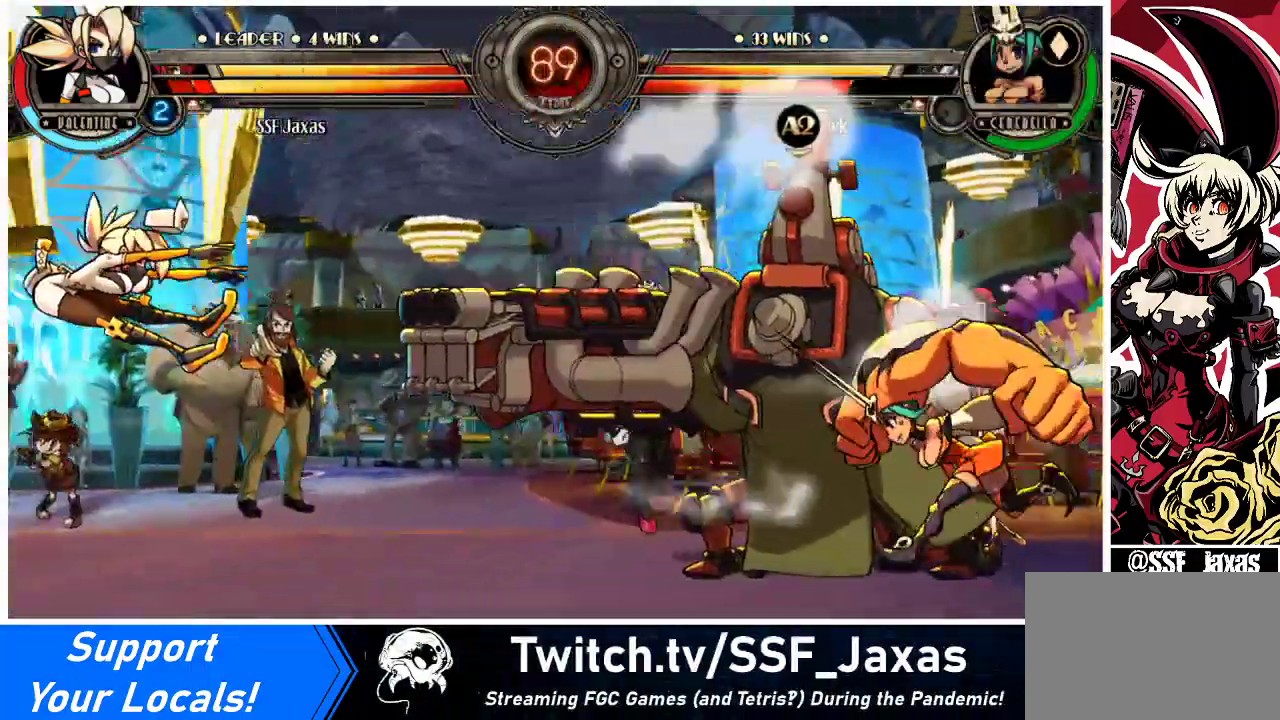
{"buttons": ["DPAD_LEFT"], "events": [[33, "SQUARE", "up"], [100, "SQUARE", "down"], [233, "SQUARE", "up"], [300, "SQUARE", "down"], [400, "SQUARE", "up"]]}
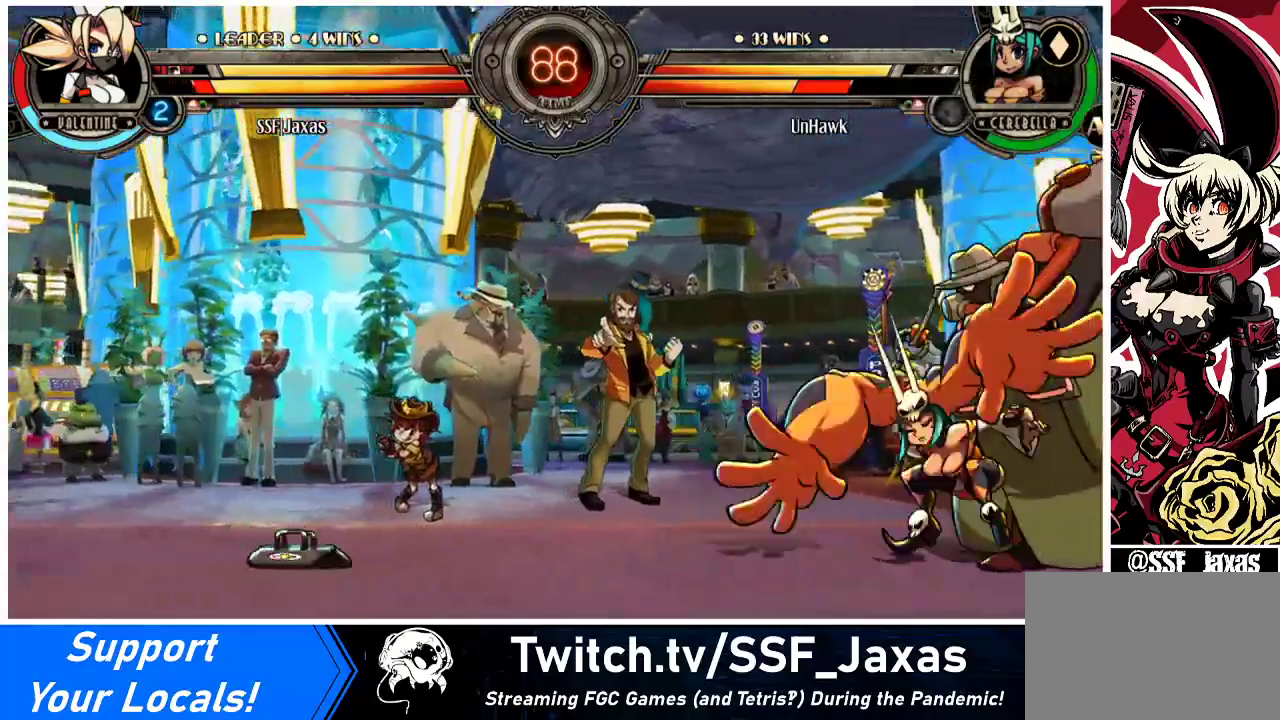
{"buttons": ["DPAD_UP", "DPAD_RIGHT"], "events": [[167, "DPAD_LEFT", "up"], [367, "CIRCLE", "down"], [367, "SQUARE", "down"], [433, "CIRCLE", "up"], [467, "SQUARE", "up"], [500, "DPAD_RIGHT", "down"], [500, "DPAD_UP", "down"]]}
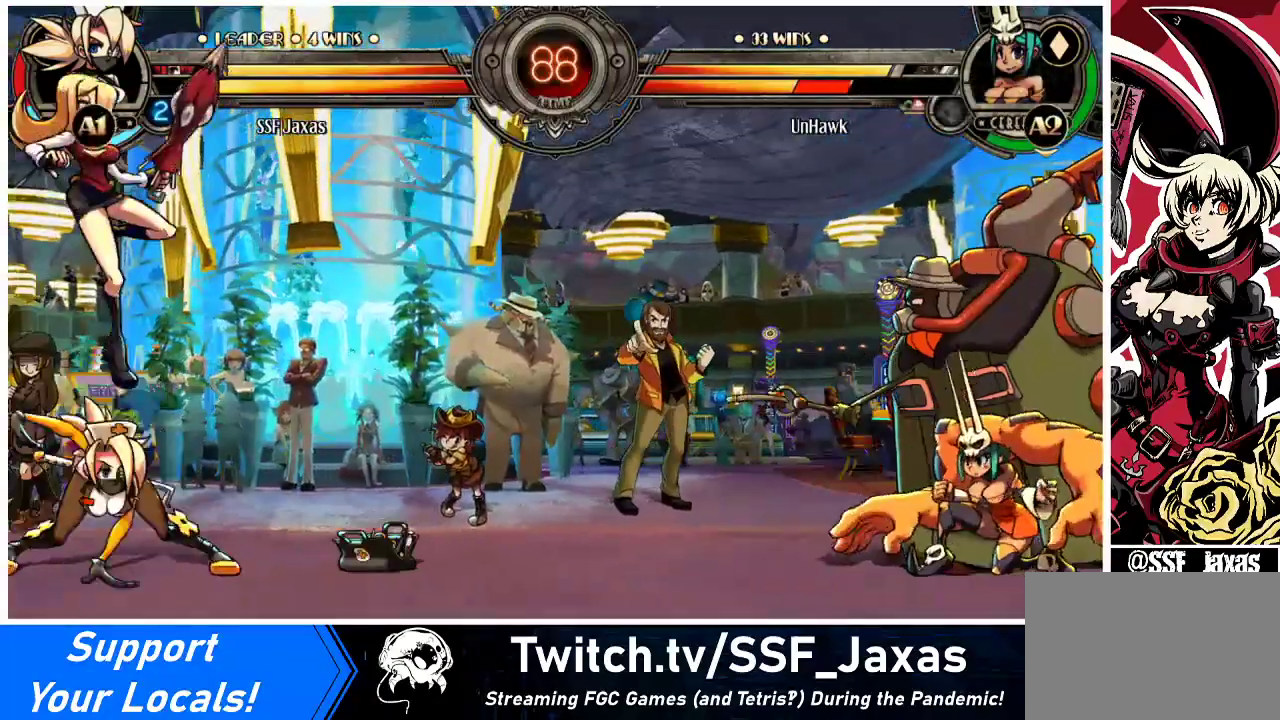
{"buttons": [], "events": [[67, "DPAD_RIGHT", "up"], [100, "DPAD_UP", "up"], [200, "DPAD_RIGHT", "down"], [300, "DPAD_RIGHT", "up"], [367, "DPAD_RIGHT", "down"], [500, "DPAD_RIGHT", "up"]]}
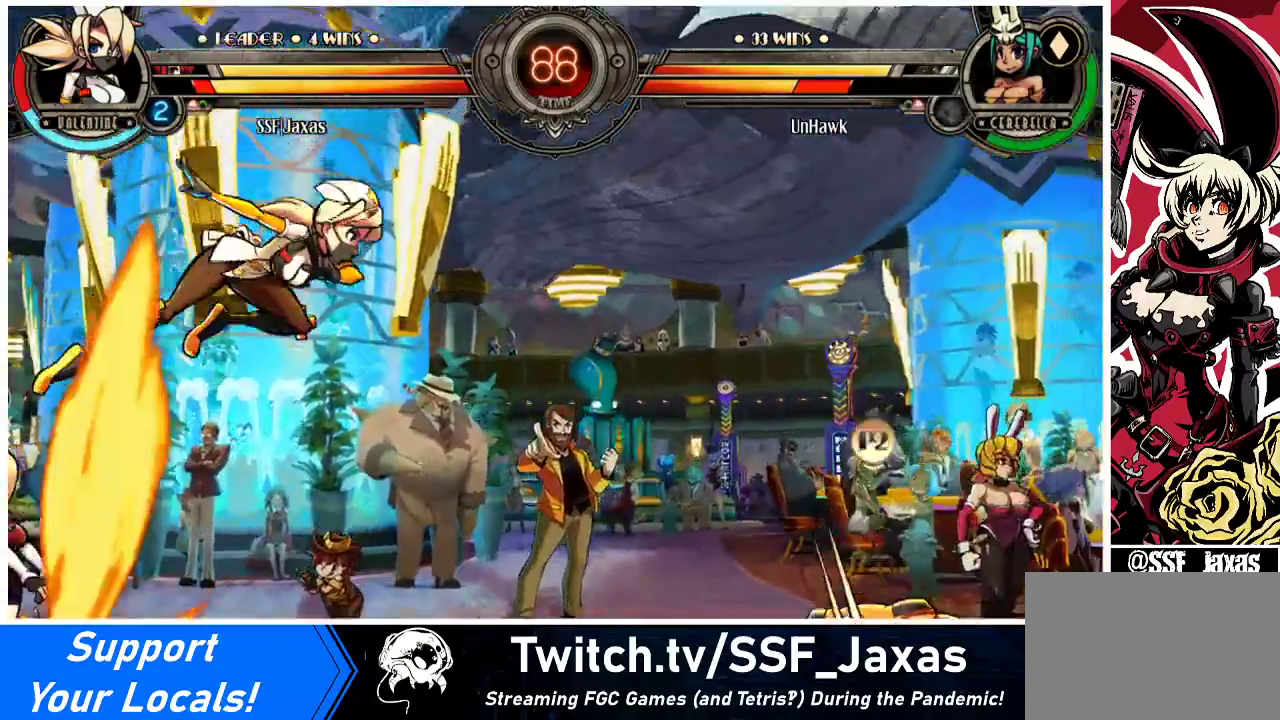
{"buttons": ["DPAD_LEFT"], "events": [[67, "DPAD_LEFT", "down"]]}
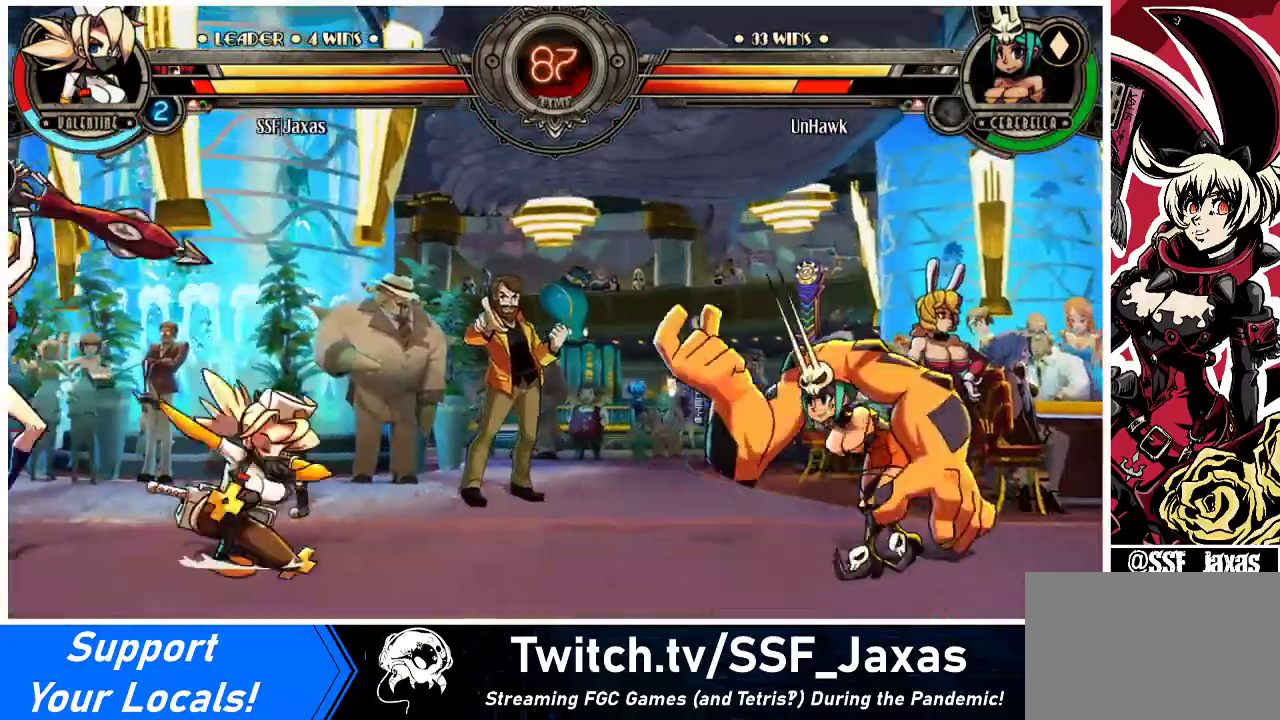
{"buttons": ["DPAD_LEFT"], "events": [[167, "DPAD_DOWN", "down"], [200, "DPAD_LEFT", "up"], [233, "DPAD_RIGHT", "down"], [267, "DPAD_DOWN", "up"], [300, "R2", "down"], [333, "DPAD_RIGHT", "up"], [367, "R2", "up"], [400, "DPAD_LEFT", "down"]]}
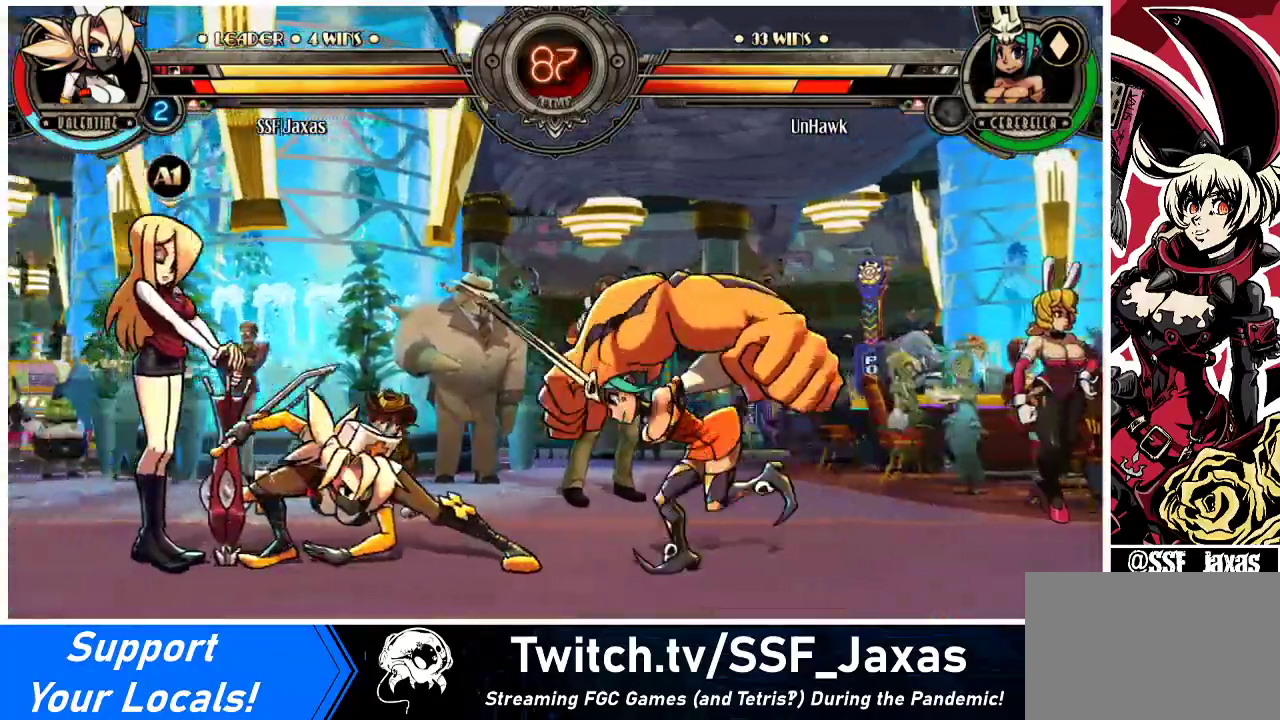
{"buttons": ["DPAD_LEFT"], "events": []}
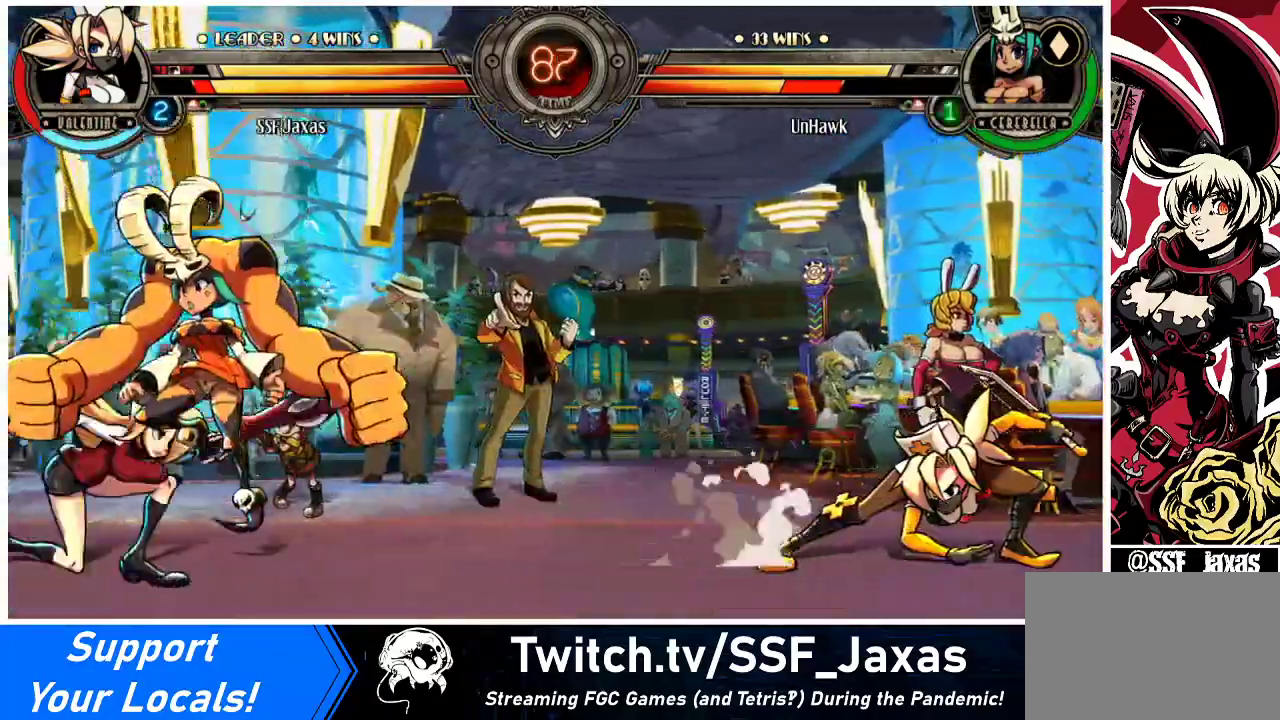
{"buttons": ["DPAD_LEFT"], "events": [[33, "DPAD_LEFT", "up"], [200, "DPAD_LEFT", "down"], [233, "DPAD_LEFT", "up"], [300, "DPAD_LEFT", "down"]]}
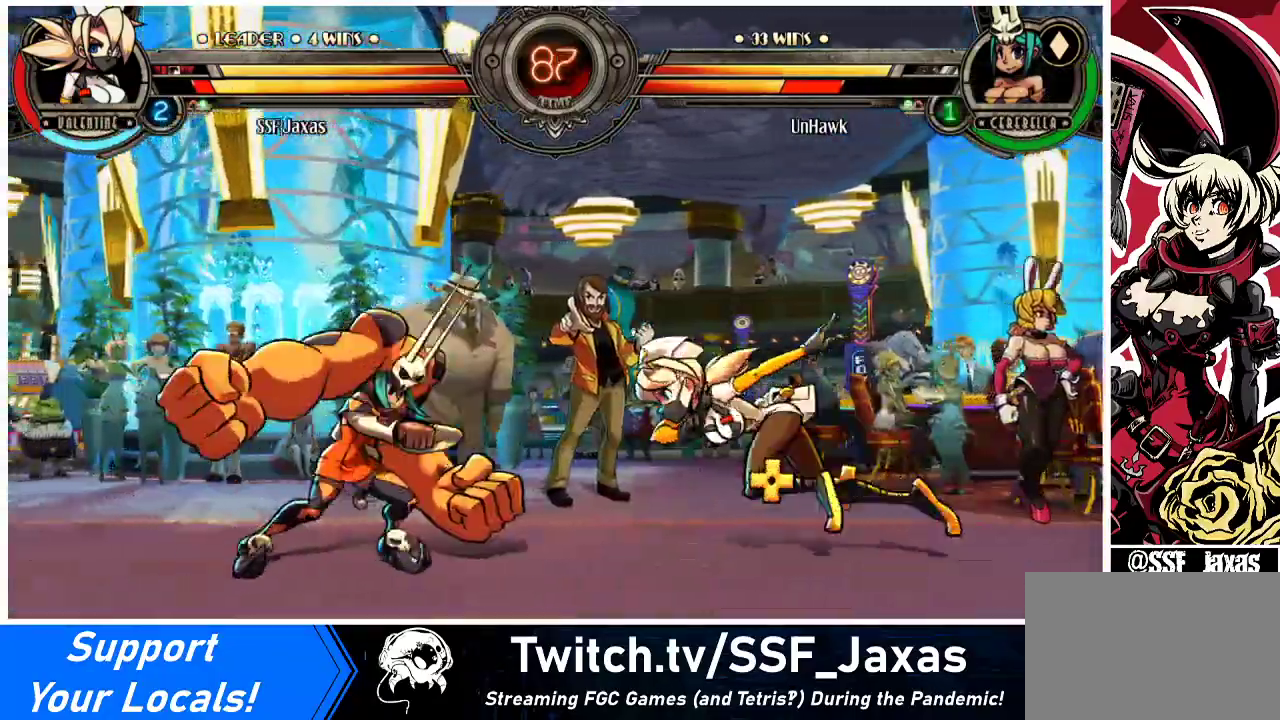
{"buttons": [], "events": [[167, "DPAD_DOWN", "down"], [200, "DPAD_DOWN", "up"], [200, "SQUARE", "down"], [233, "DPAD_LEFT", "up"], [300, "SQUARE", "up"], [367, "SQUARE", "down"], [467, "SQUARE", "up"]]}
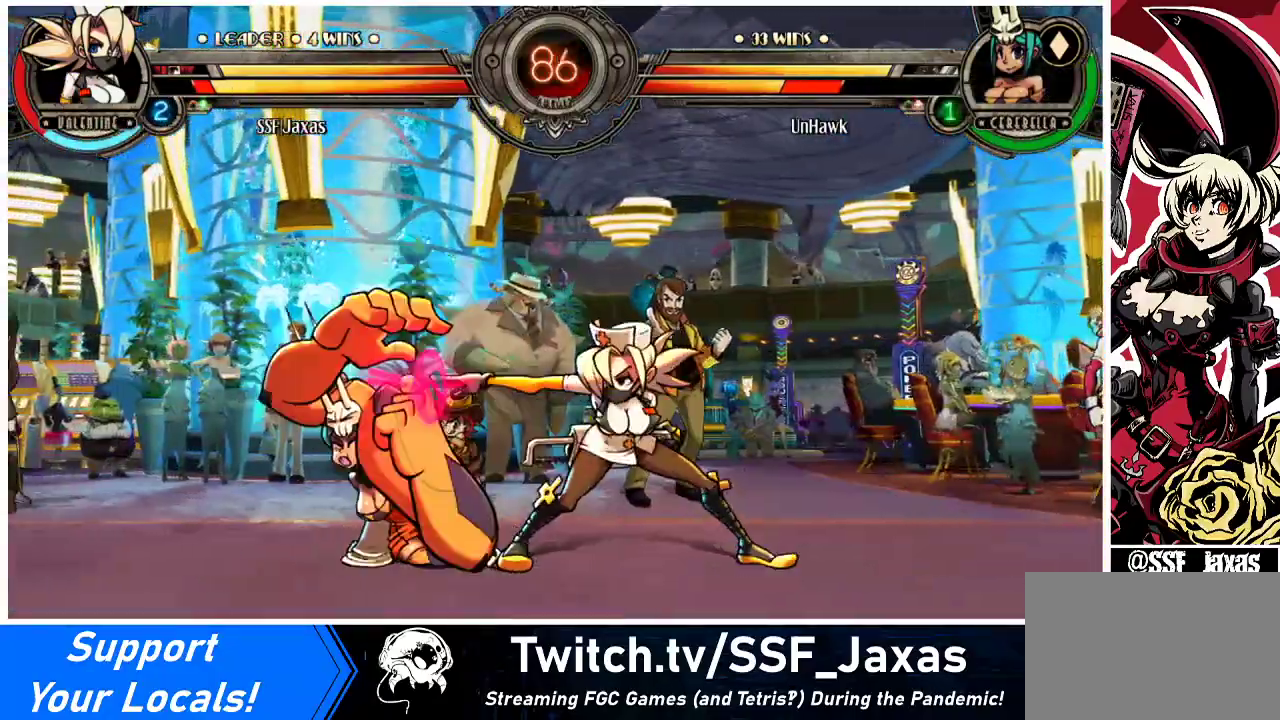
{"buttons": [], "events": [[67, "SQUARE", "down"], [167, "SQUARE", "up"], [367, "TRIANGLE", "down"], [500, "TRIANGLE", "up"]]}
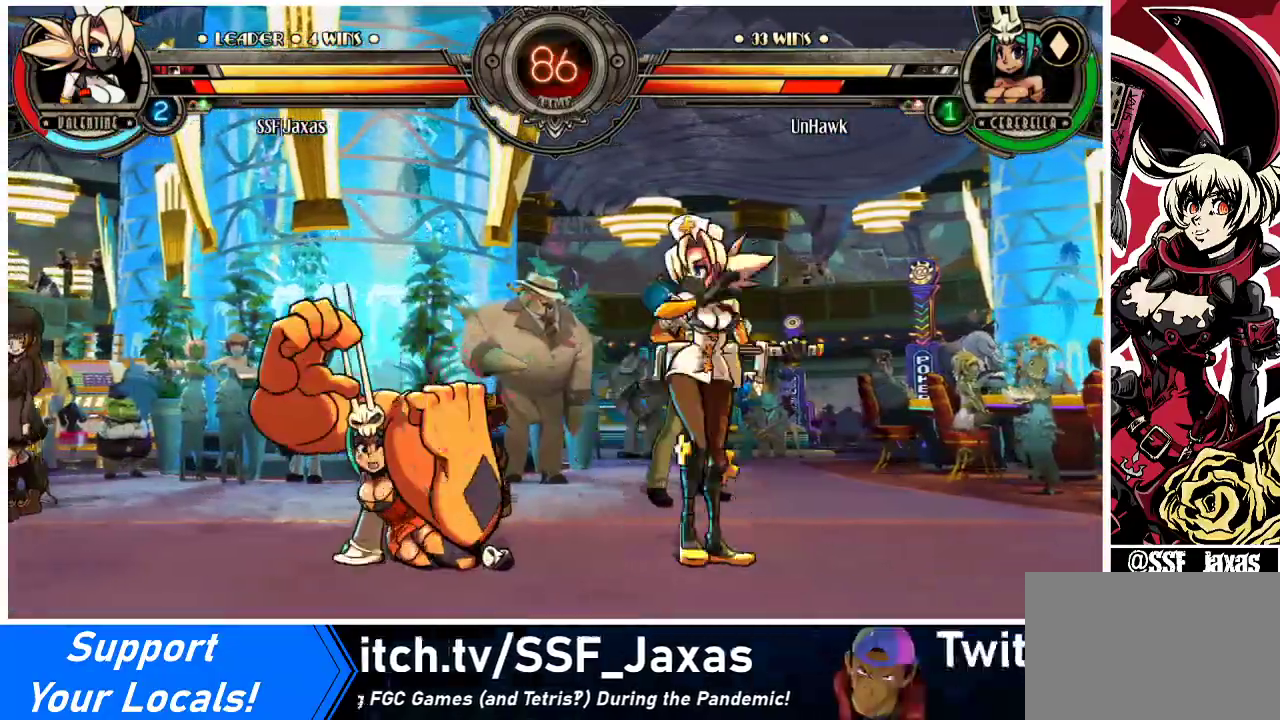
{"buttons": ["TRIANGLE"], "events": [[367, "TRIANGLE", "down"]]}
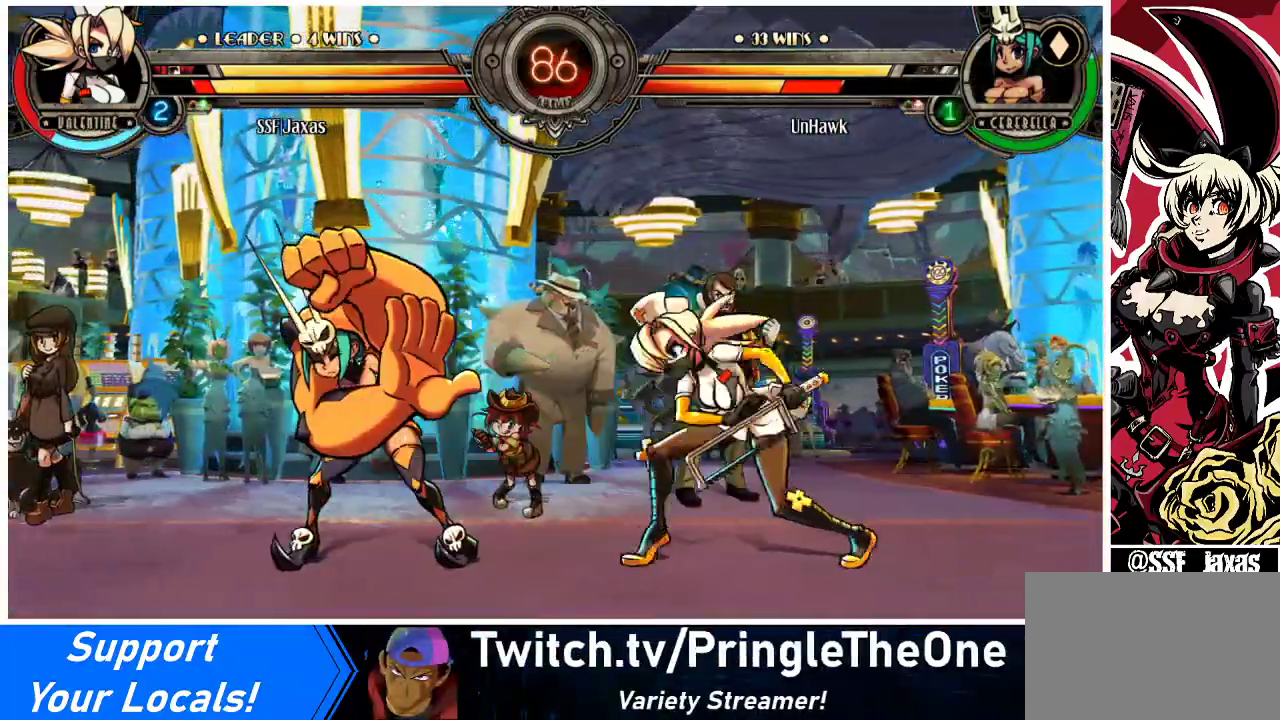
{"buttons": [], "events": [[33, "TRIANGLE", "up"]]}
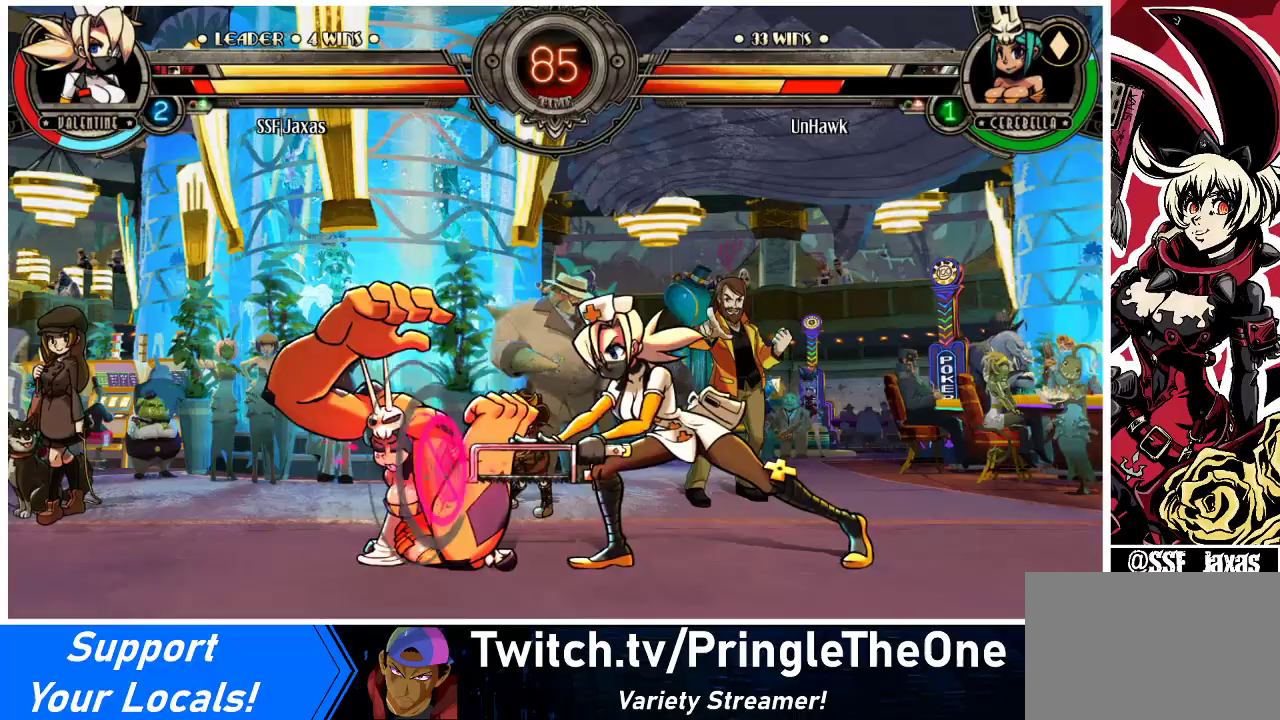
{"buttons": [], "events": [[333, "R2", "down"], [500, "R2", "up"]]}
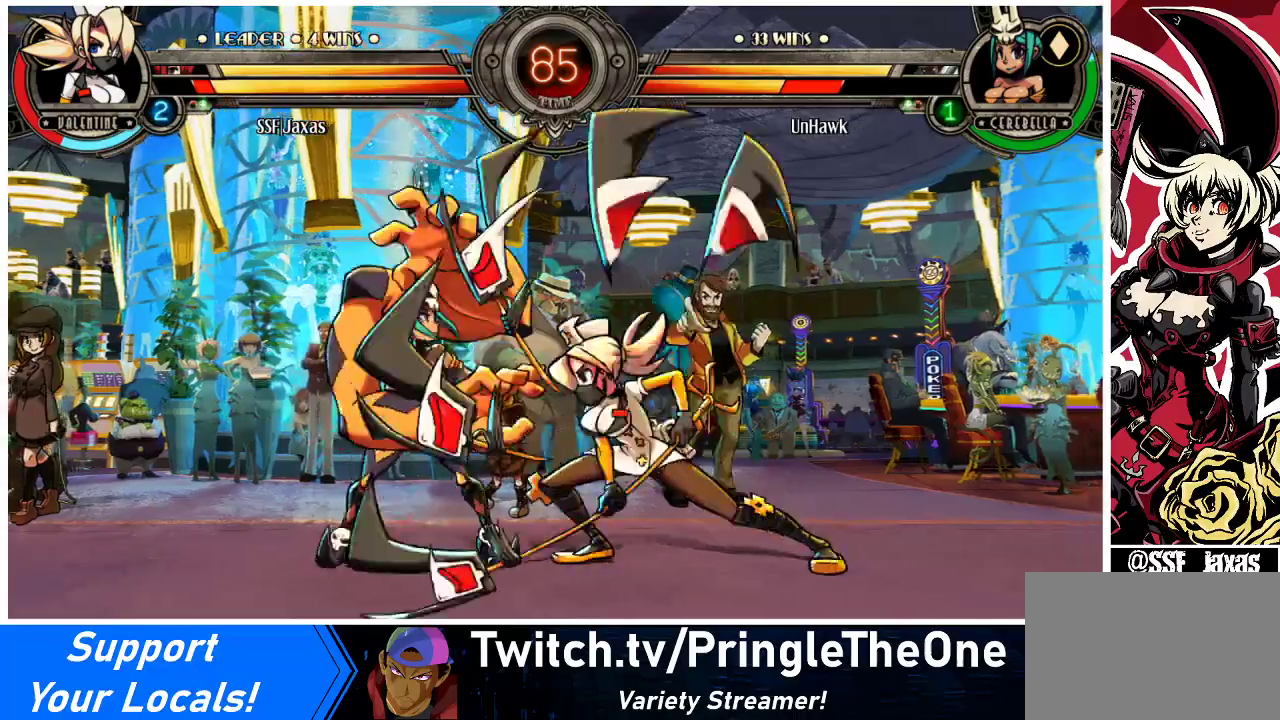
{"buttons": [], "events": [[200, "R2", "down"], [367, "R2", "up"]]}
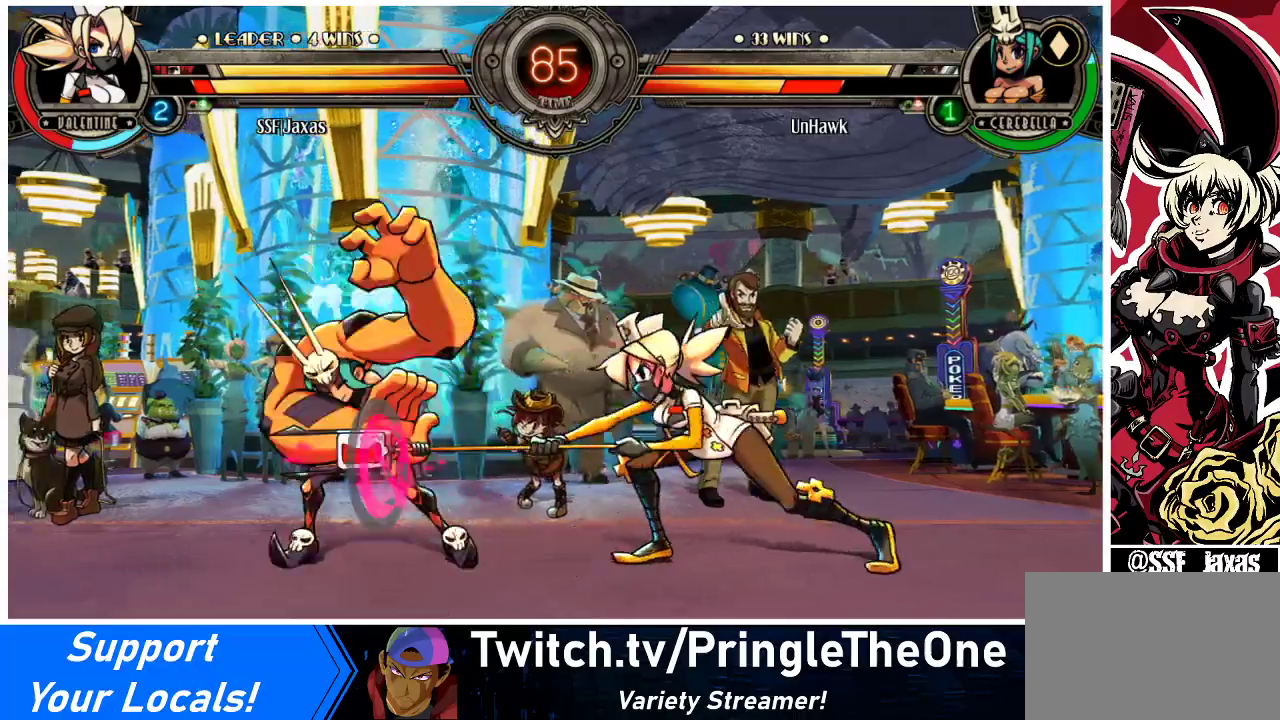
{"buttons": [], "events": []}
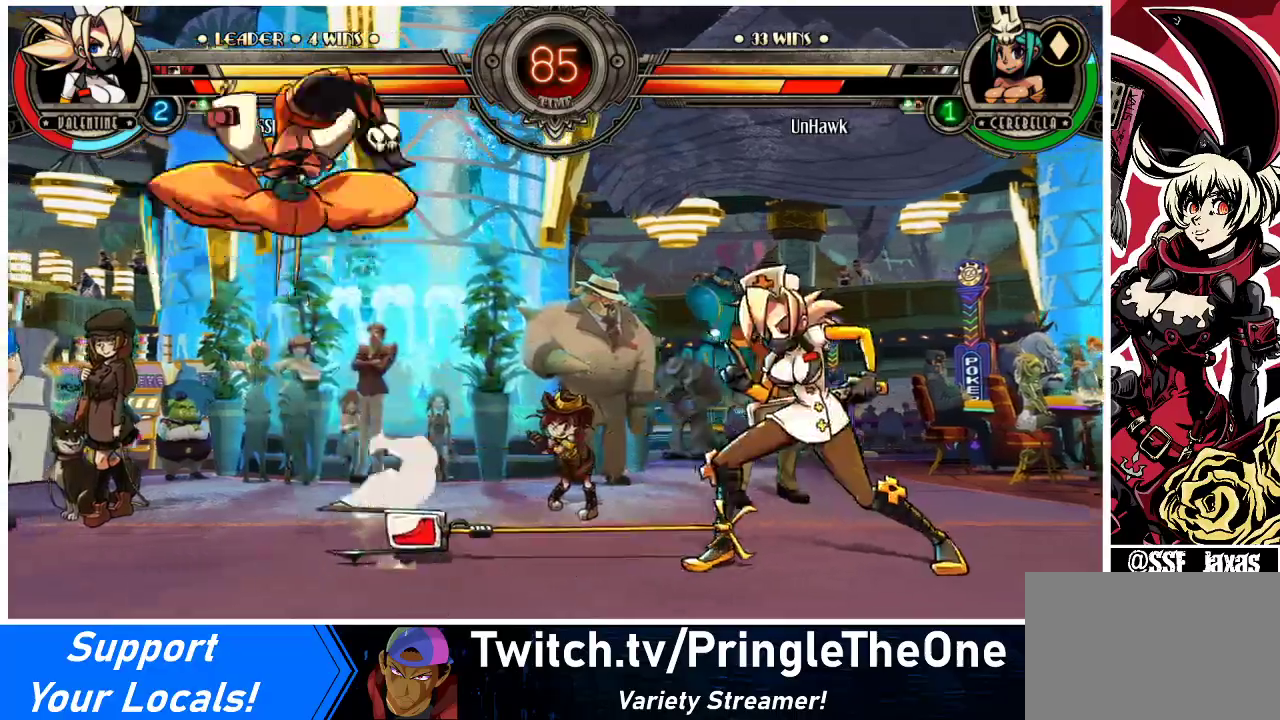
{"buttons": ["DPAD_DOWN"], "events": [[67, "DPAD_RIGHT", "down"], [133, "DPAD_RIGHT", "up"], [200, "DPAD_RIGHT", "down"], [367, "DPAD_RIGHT", "up"], [467, "DPAD_DOWN", "down"]]}
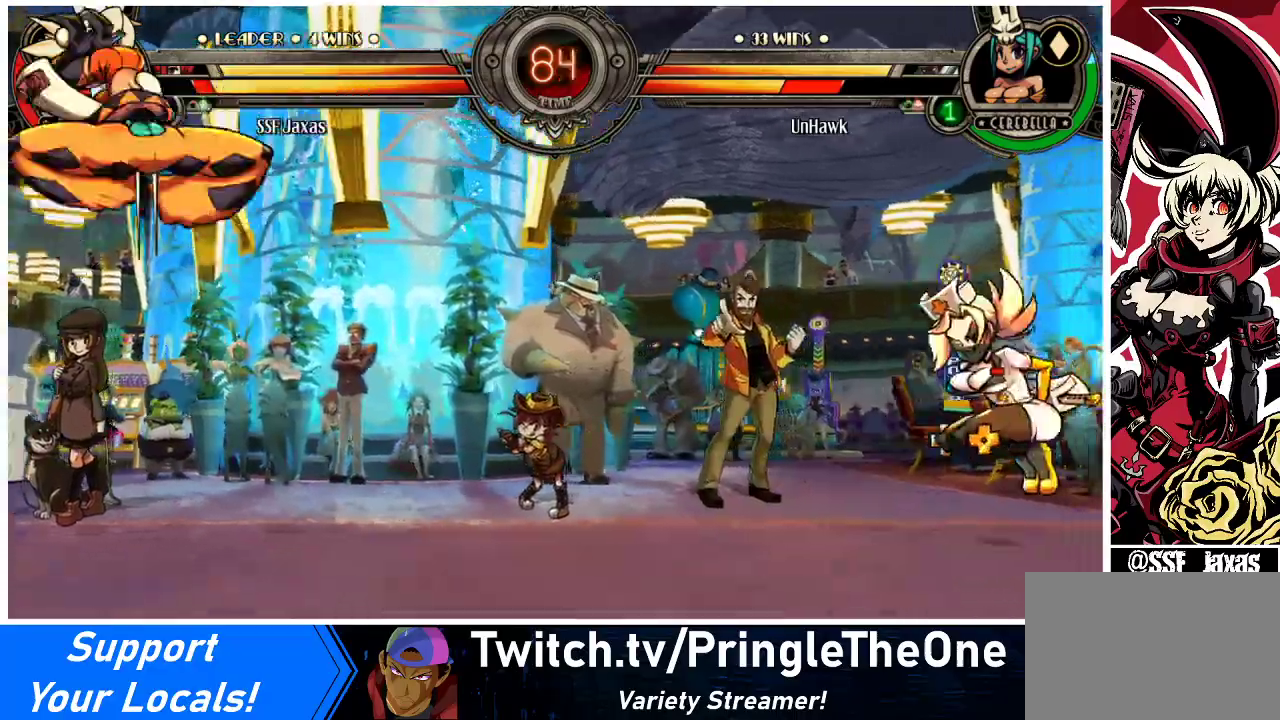
{"buttons": ["R2"], "events": [[33, "DPAD_LEFT", "down"], [67, "DPAD_DOWN", "up"], [100, "DPAD_LEFT", "up"], [233, "DPAD_LEFT", "down"], [300, "DPAD_LEFT", "up"], [367, "DPAD_LEFT", "down"], [433, "DPAD_UP", "down"], [467, "DPAD_LEFT", "up"], [500, "DPAD_UP", "up"], [500, "R2", "down"]]}
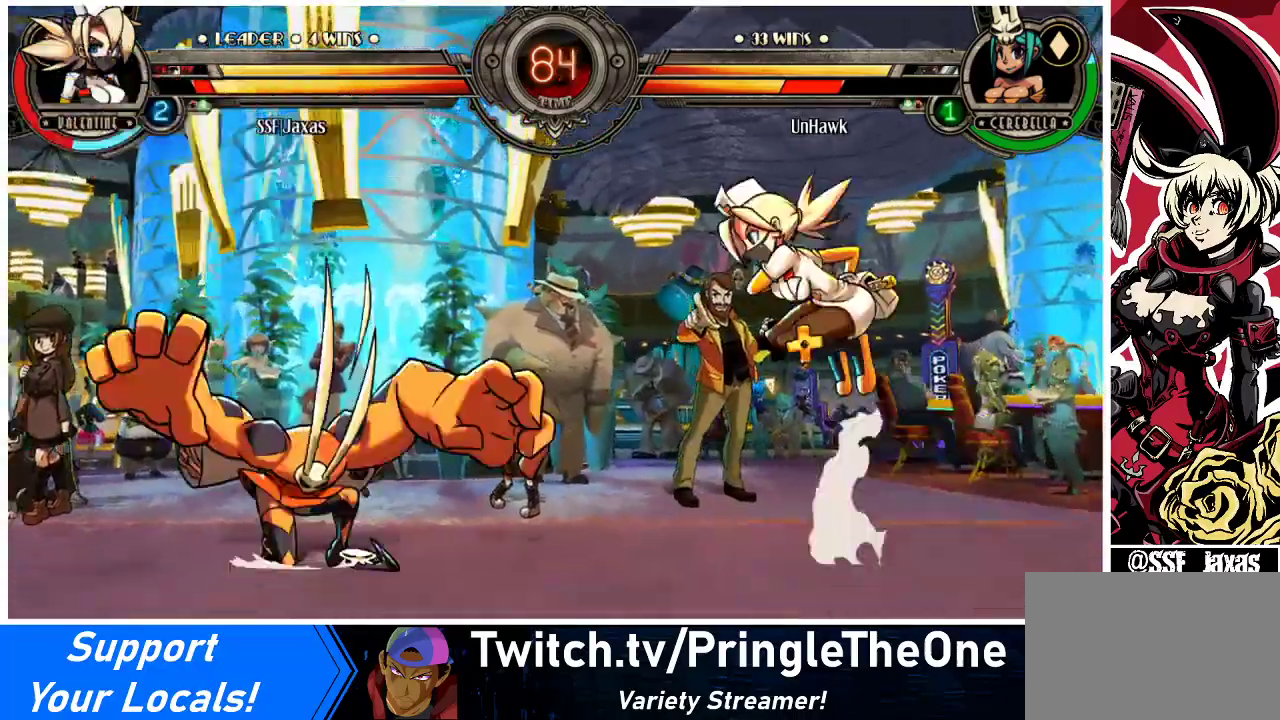
{"buttons": ["DPAD_RIGHT"], "events": [[133, "R2", "up"], [333, "DPAD_RIGHT", "down"], [400, "DPAD_RIGHT", "up"], [467, "DPAD_RIGHT", "down"]]}
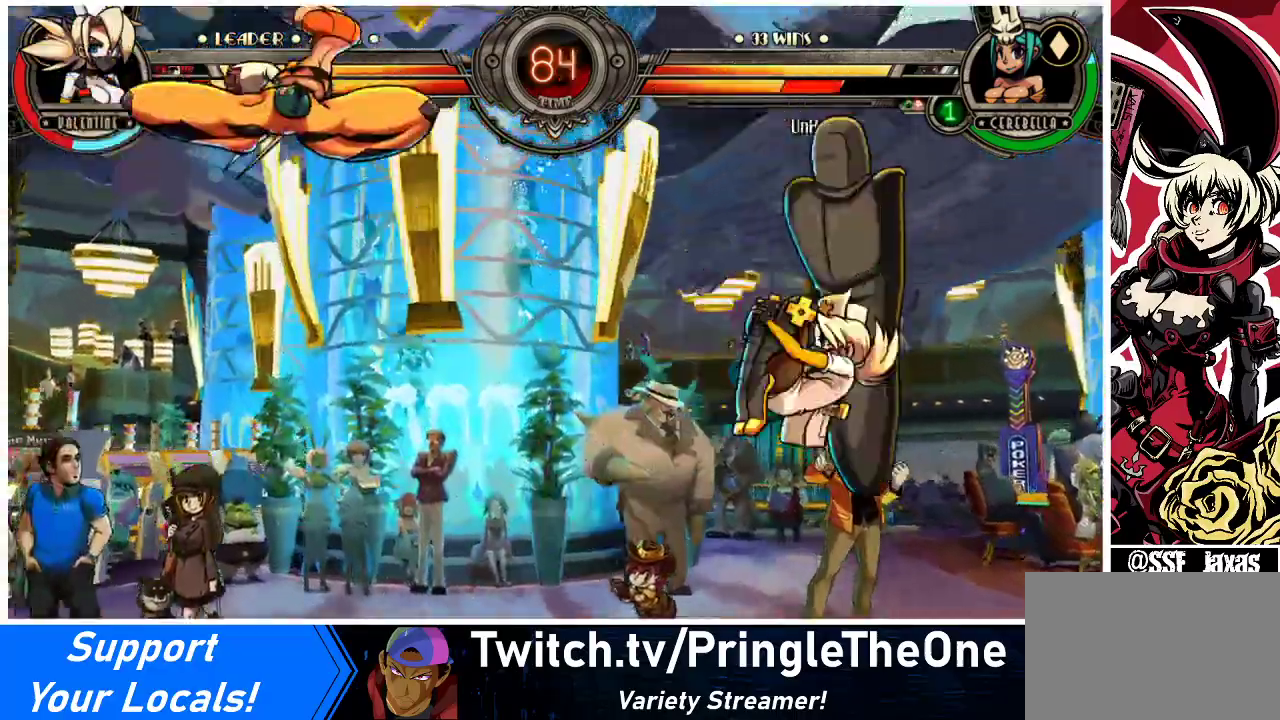
{"buttons": [], "events": [[100, "DPAD_RIGHT", "up"], [233, "DPAD_DOWN", "down"], [333, "DPAD_DOWN", "up"], [333, "DPAD_LEFT", "down"], [367, "DPAD_LEFT", "up"]]}
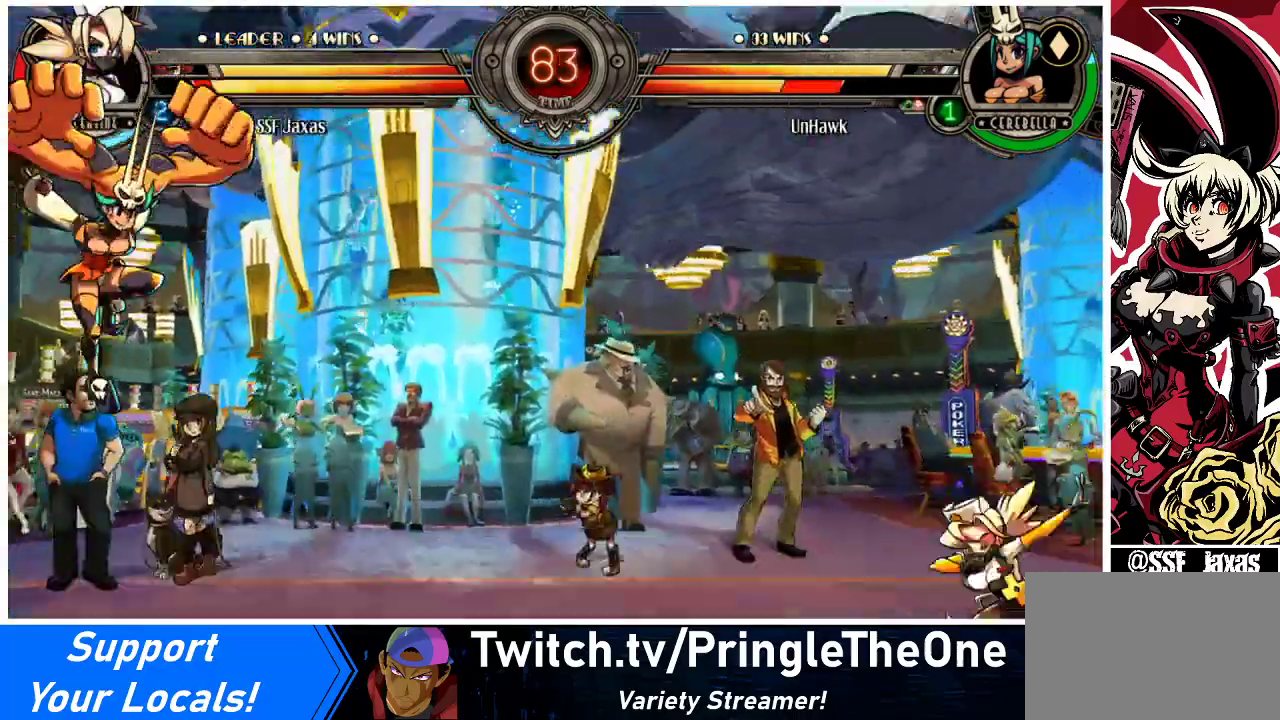
{"buttons": ["R2"], "events": [[67, "DPAD_LEFT", "down"], [133, "DPAD_UP", "down"], [267, "DPAD_LEFT", "up"], [267, "DPAD_UP", "up"], [467, "R2", "down"]]}
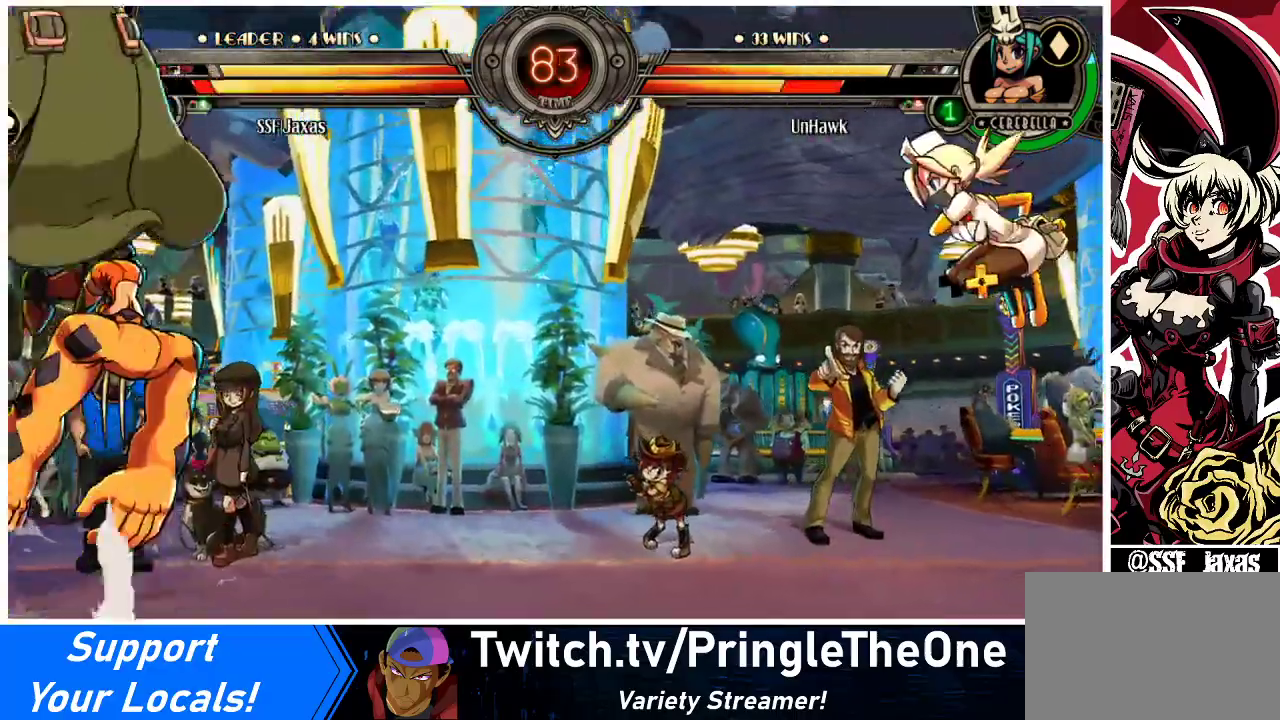
{"buttons": ["DPAD_DOWN", "DPAD_LEFT"], "events": [[100, "R2", "up"], [167, "DPAD_RIGHT", "down"], [200, "DPAD_RIGHT", "up"], [300, "DPAD_RIGHT", "down"], [433, "DPAD_DOWN", "down"], [467, "DPAD_RIGHT", "up"], [500, "DPAD_LEFT", "down"]]}
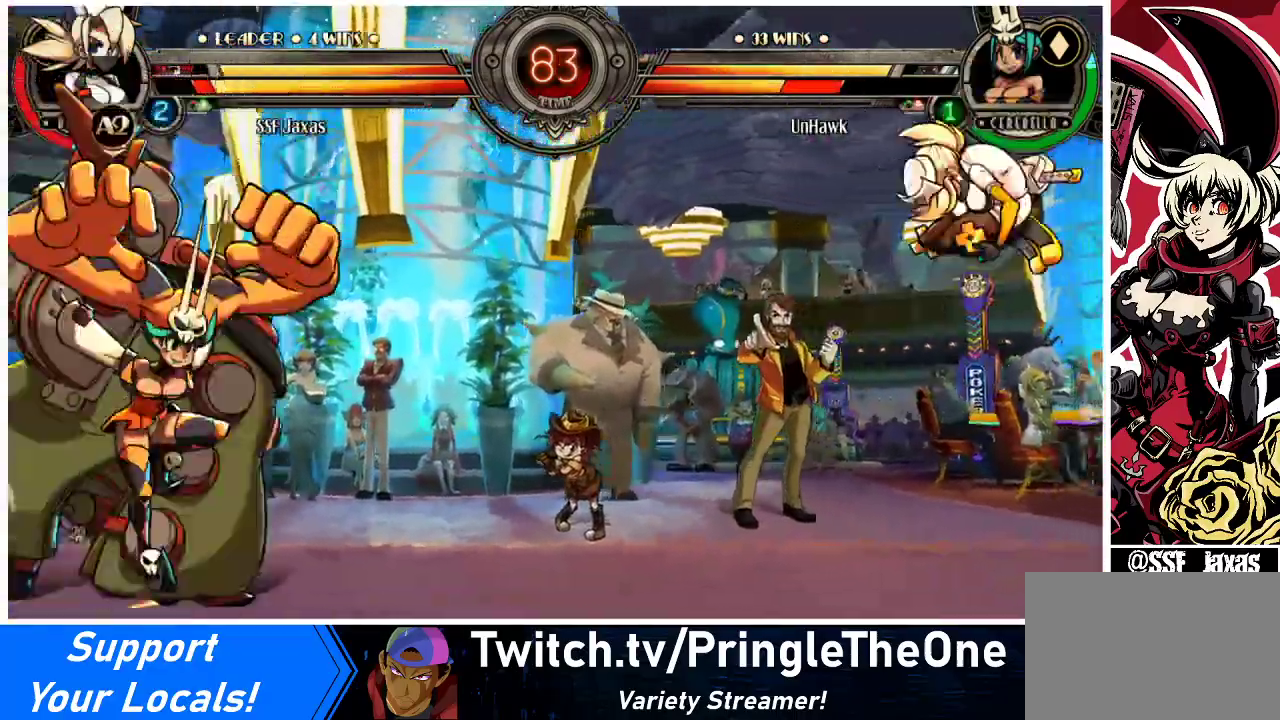
{"buttons": ["DPAD_RIGHT"], "events": [[33, "DPAD_DOWN", "up"], [100, "DPAD_LEFT", "up"], [100, "R1", "down"], [167, "R1", "up"], [233, "DPAD_RIGHT", "down"]]}
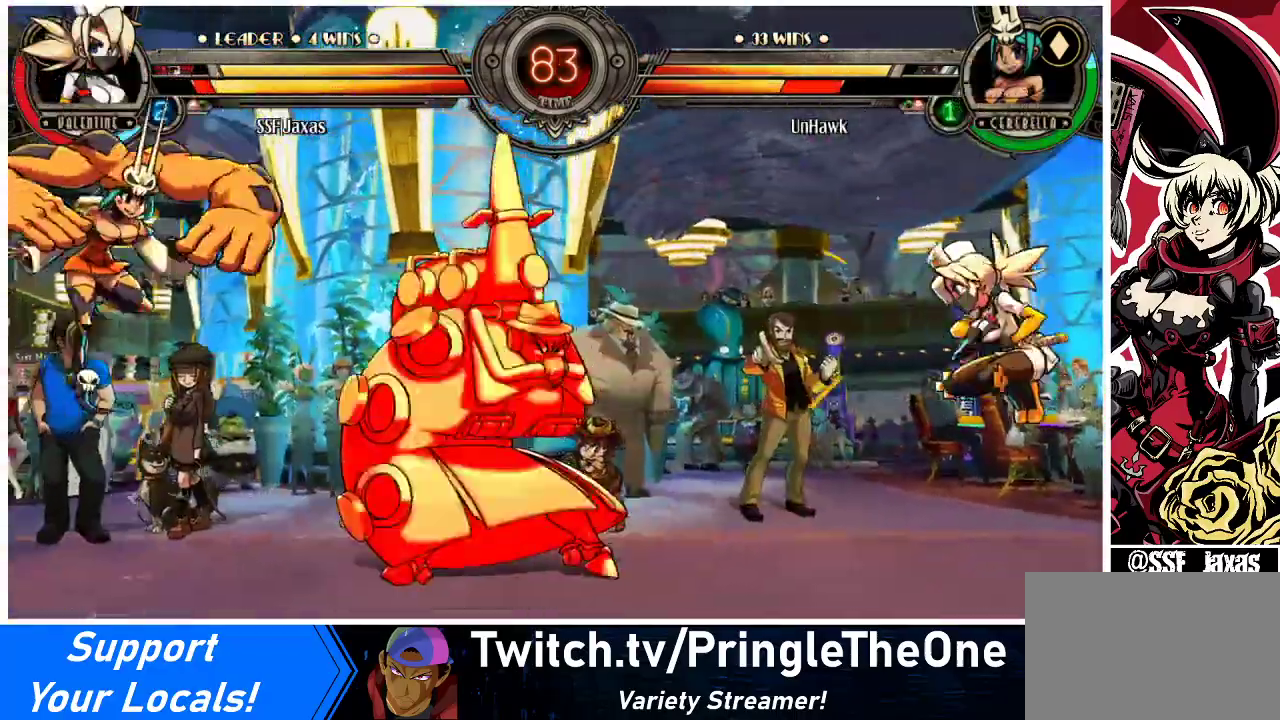
{"buttons": ["R2"], "events": [[100, "DPAD_RIGHT", "up"], [200, "DPAD_LEFT", "down"], [267, "DPAD_LEFT", "up"], [333, "DPAD_LEFT", "down"], [367, "DPAD_UP", "down"], [433, "DPAD_LEFT", "up"], [467, "R2", "down"], [500, "DPAD_UP", "up"]]}
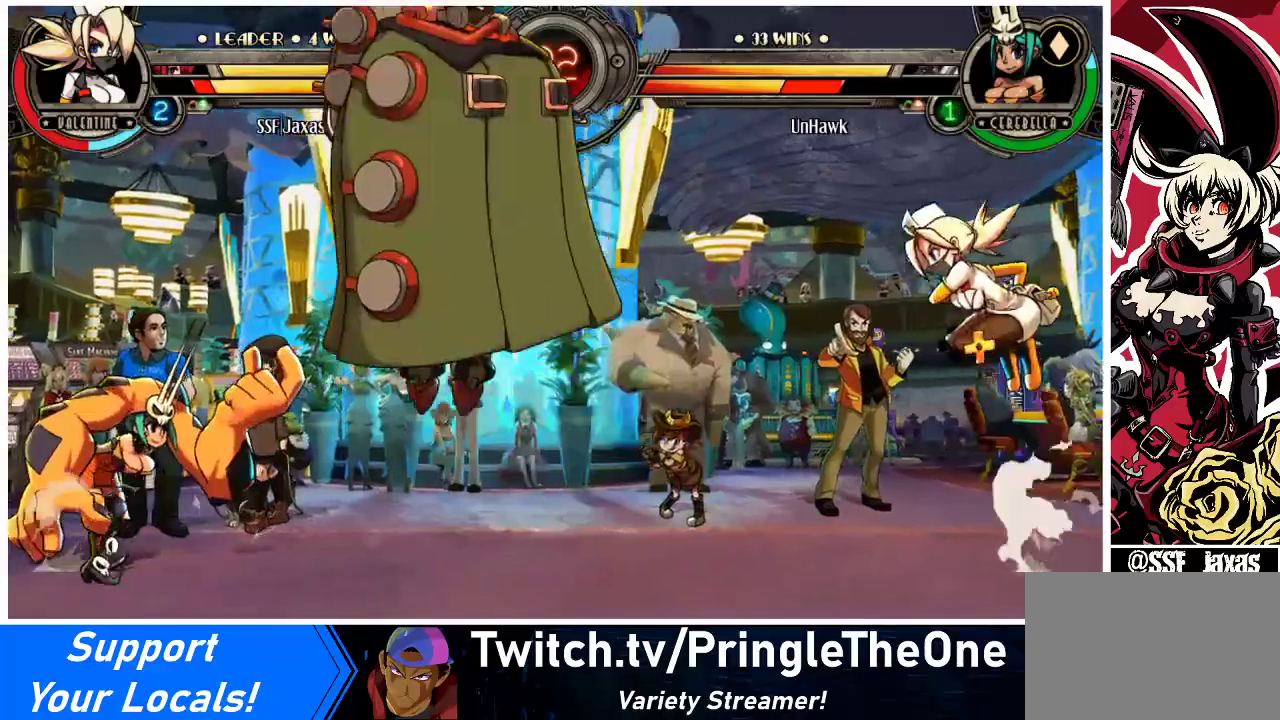
{"buttons": ["DPAD_RIGHT"], "events": [[133, "R2", "up"], [333, "DPAD_RIGHT", "down"], [367, "DPAD_RIGHT", "up"], [467, "DPAD_RIGHT", "down"]]}